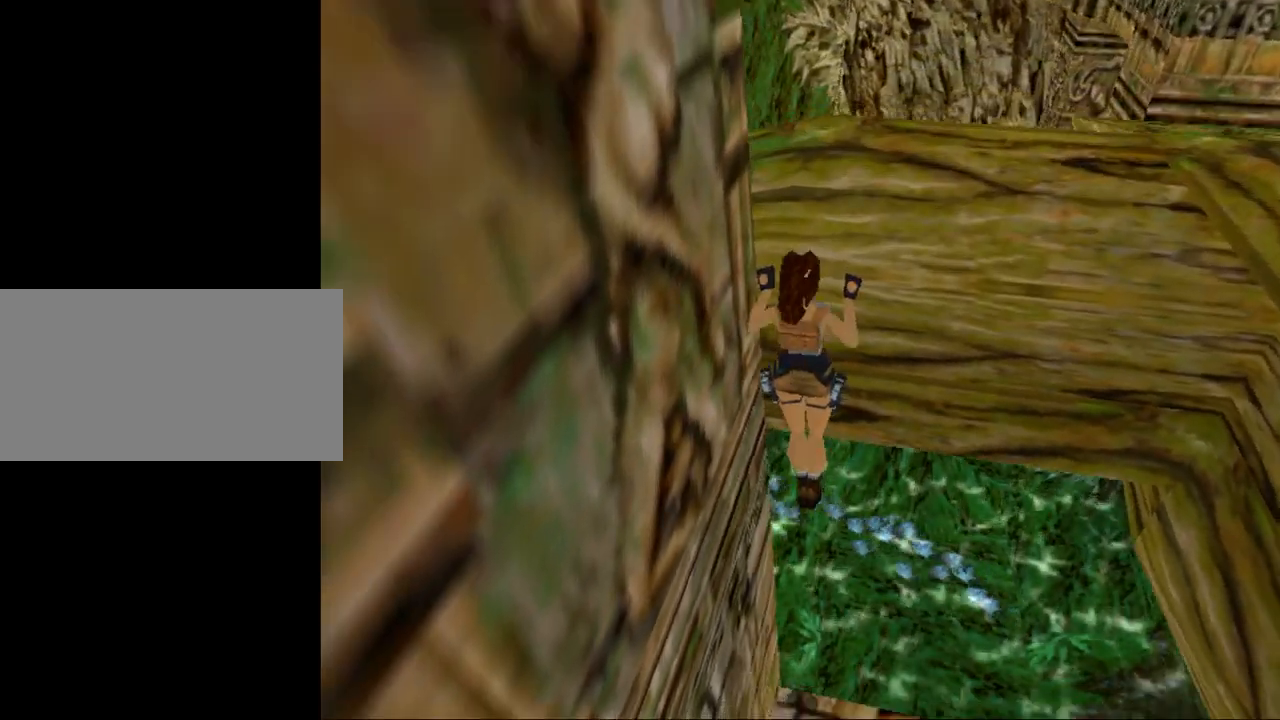
Gameplay with keyboard; each line is a JSON object with the keys held at the frame after it. "events" lists presses ("down") and releases ("up") of "0", "1", "2", "3", "4", "5", "6", "7", "8", "9", "act", "crouch", "dash", "down", "flare", "gun", "inv", "jump", "left", "look", "right", "roll", "sl", "sr", "up" and "walk" between this image and that frame as [ms after this image, input, new state], when the widget could be followed in between. No other keys are recorded. Mouse input is not recorded. Key names are as the overlay labels them; some are game actions (e.g. jump) rather than physical keys. Not read: other_keys.
{"keys": [], "events": [[200, "act", "up"], [233, "up", "up"]]}
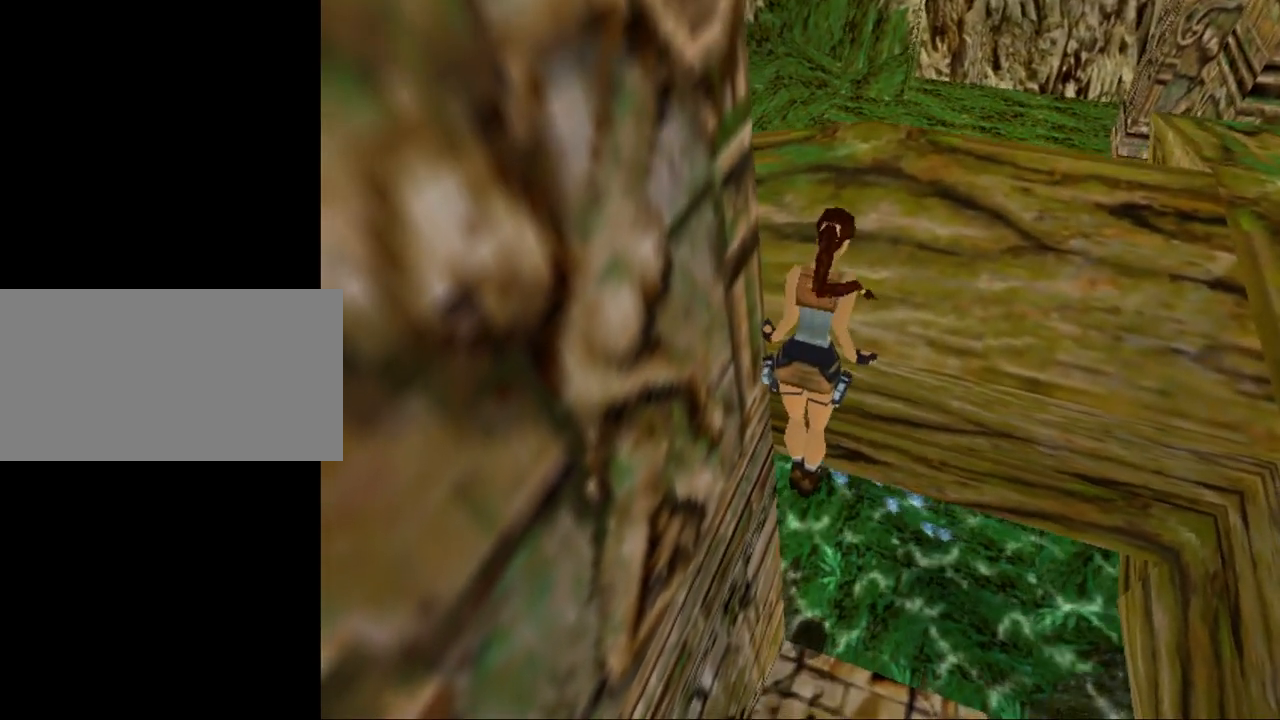
{"keys": [], "events": []}
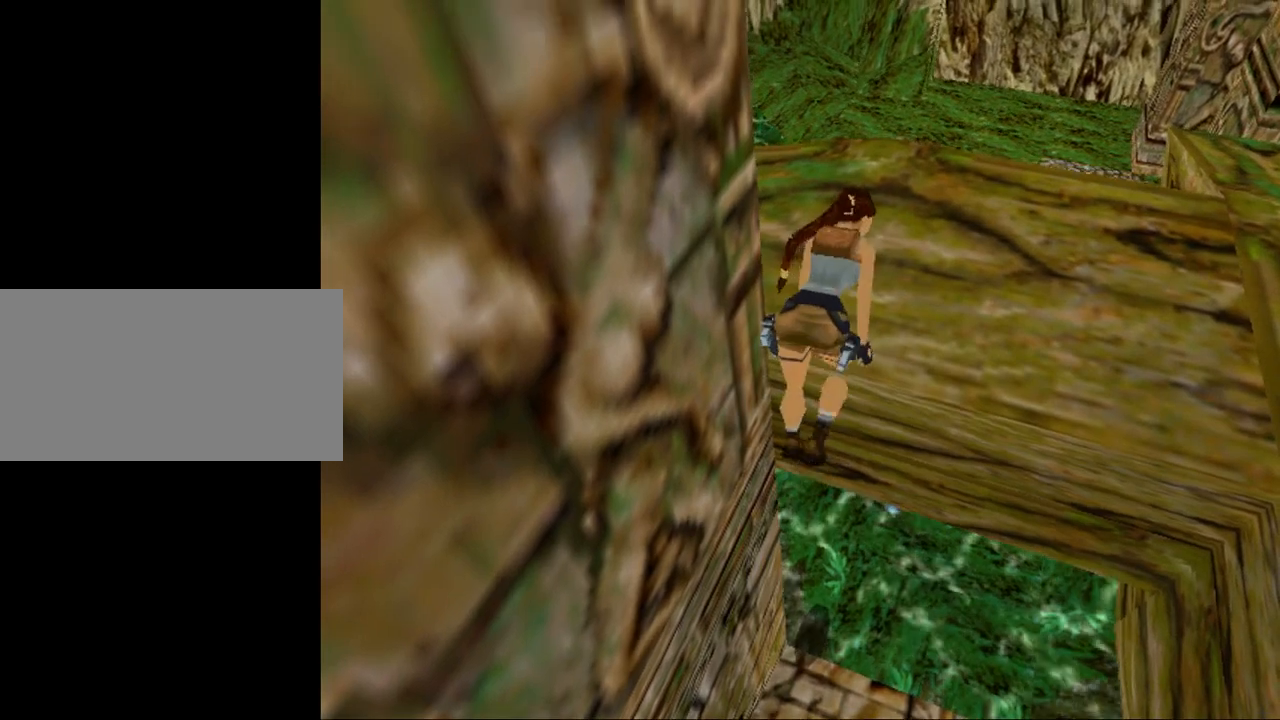
{"keys": [], "events": []}
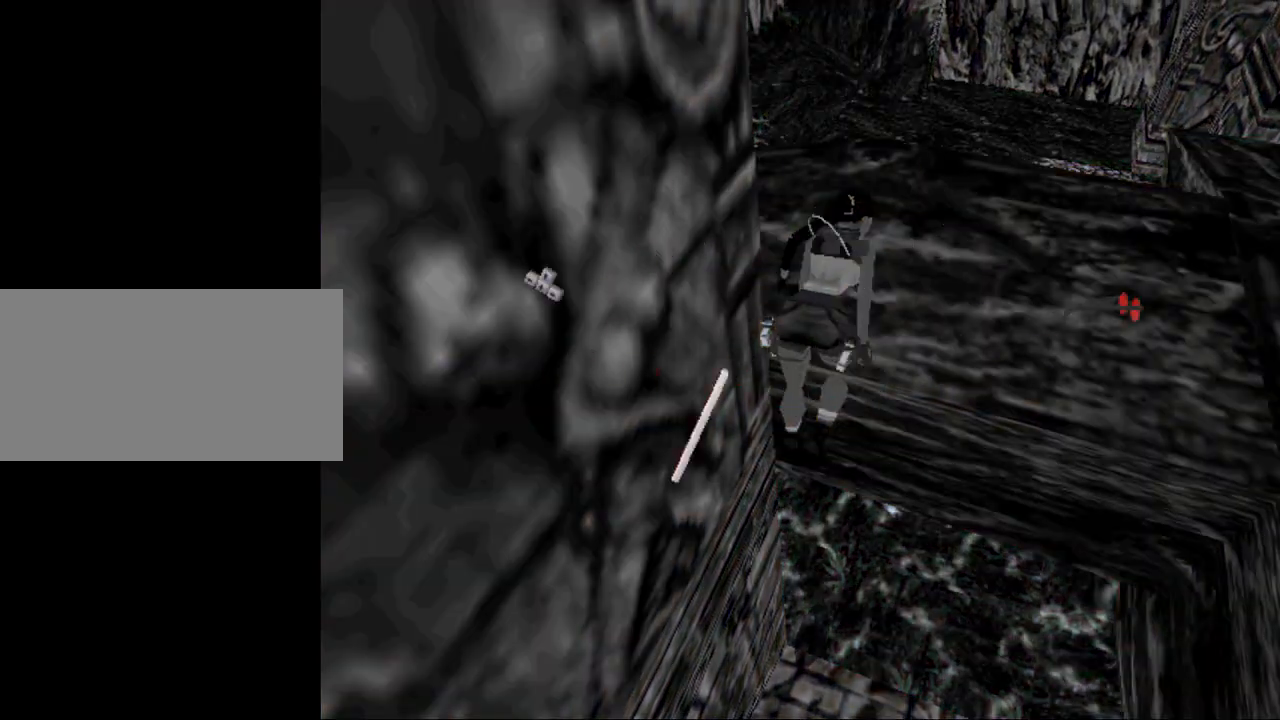
{"keys": [], "events": []}
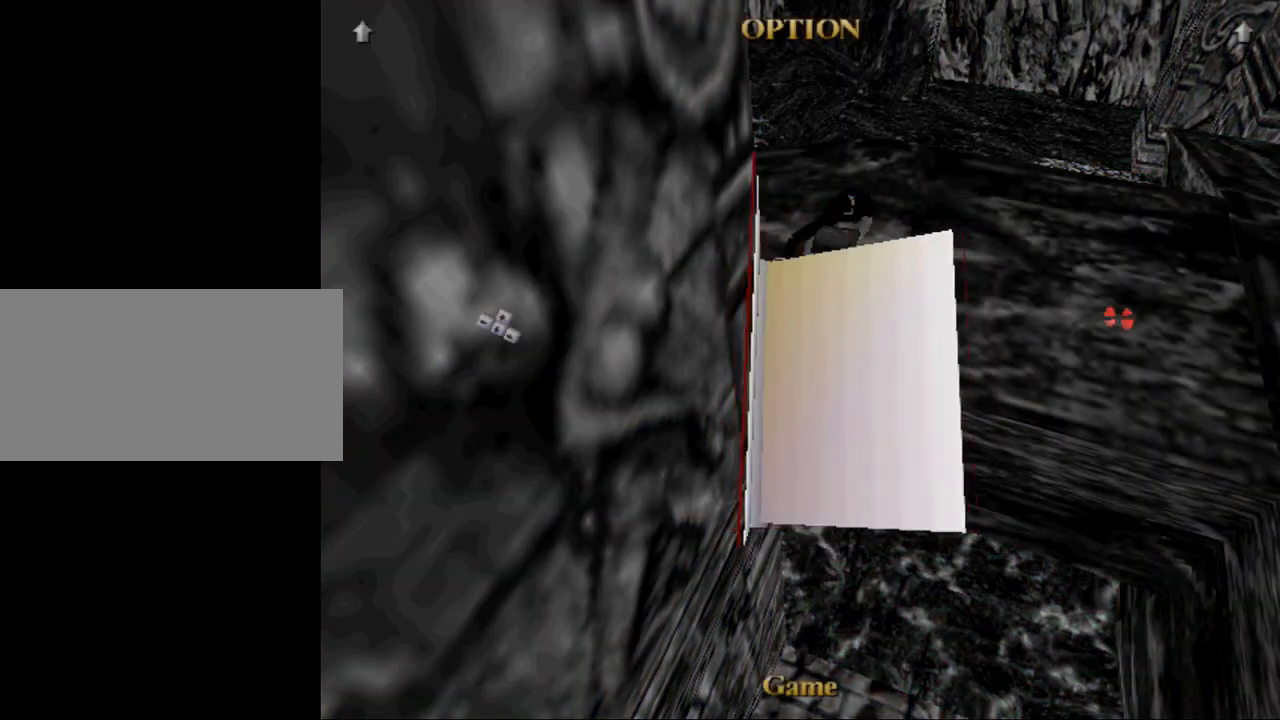
{"keys": [], "events": []}
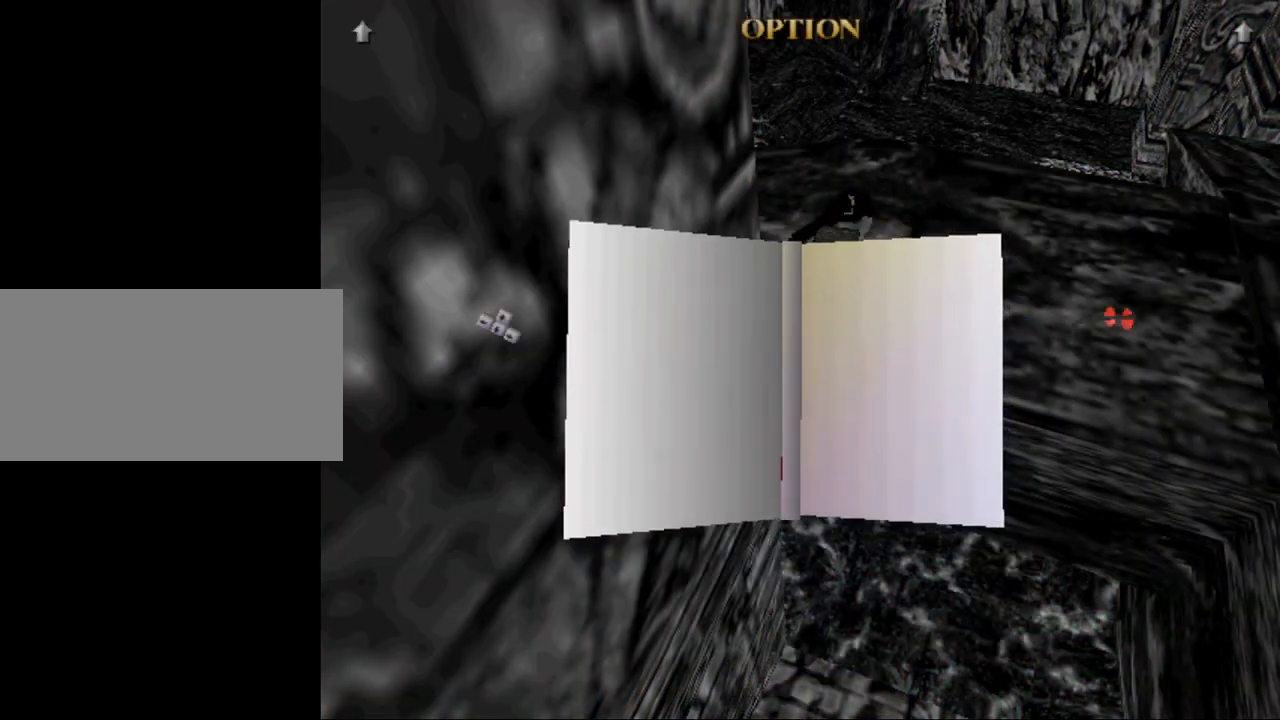
{"keys": [], "events": []}
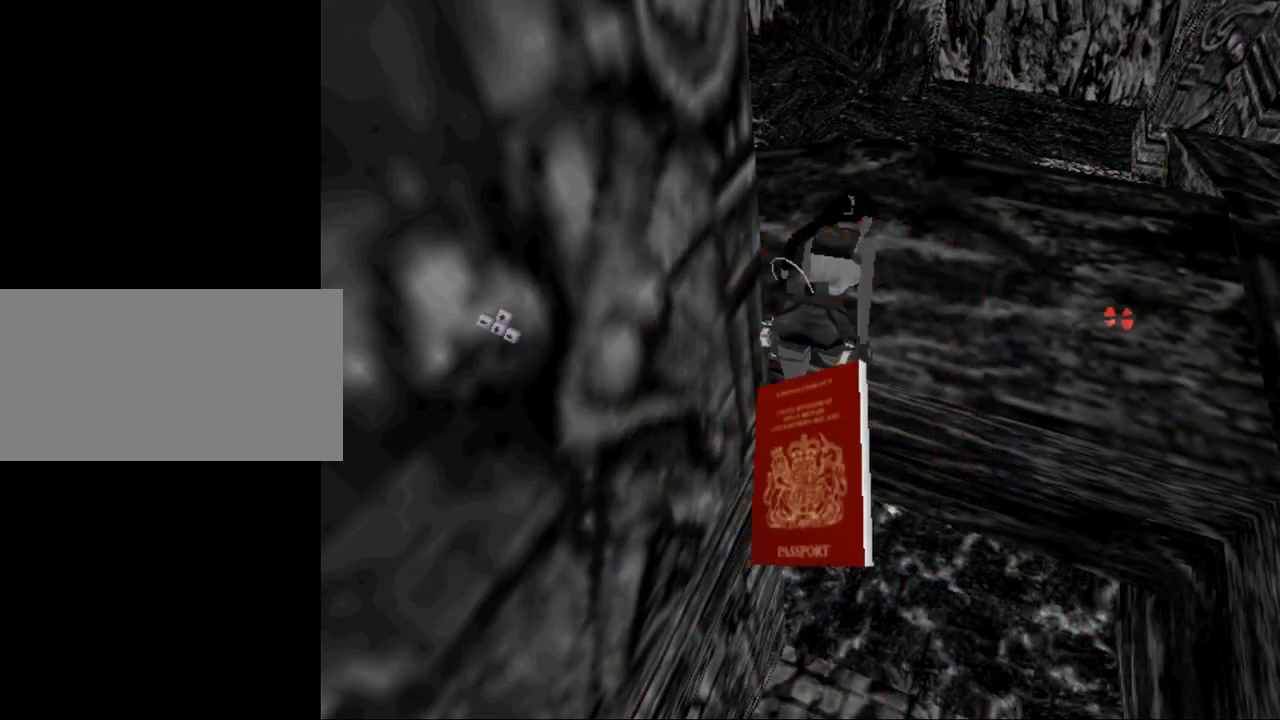
{"keys": [], "events": []}
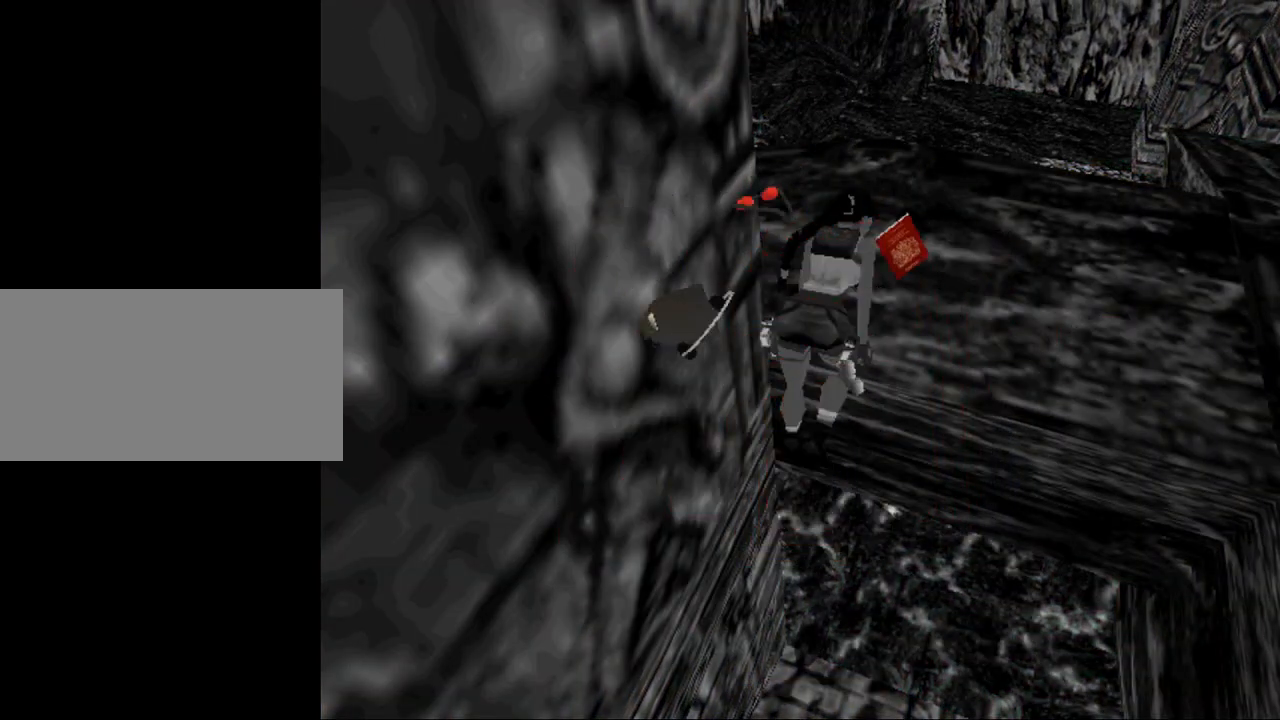
{"keys": ["up"], "events": [[133, "up", "down"]]}
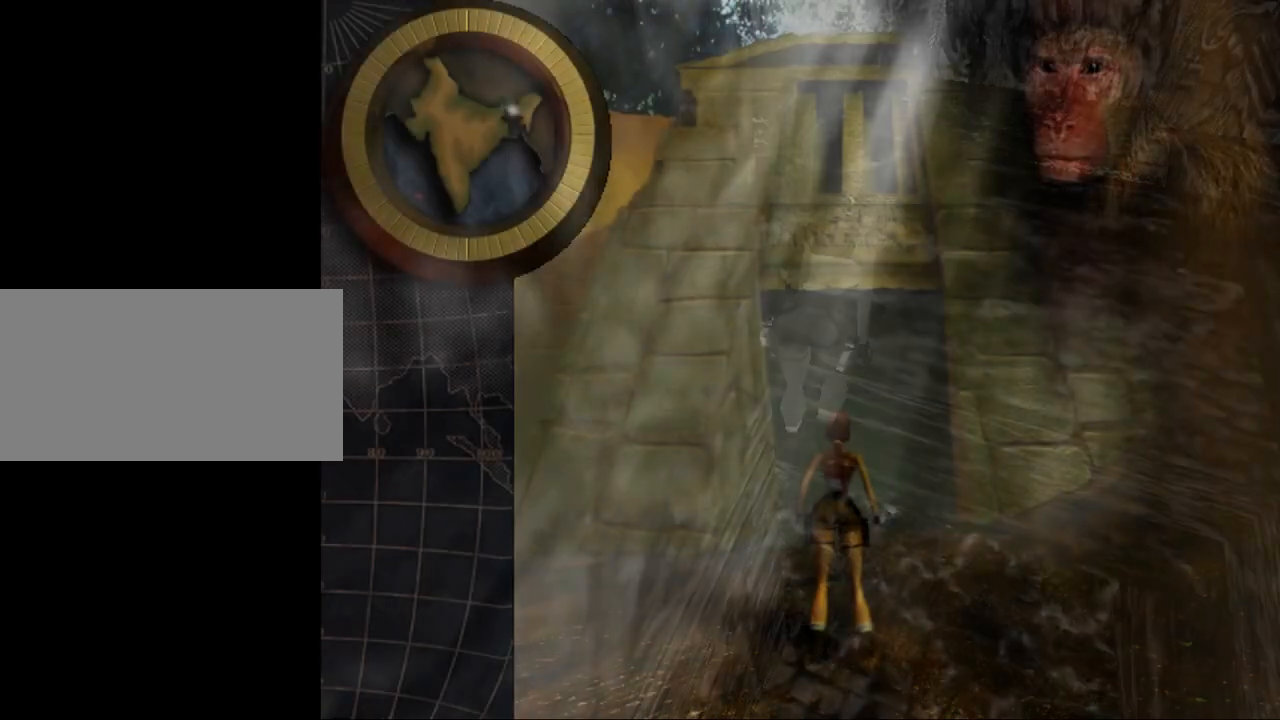
{"keys": ["up"], "events": []}
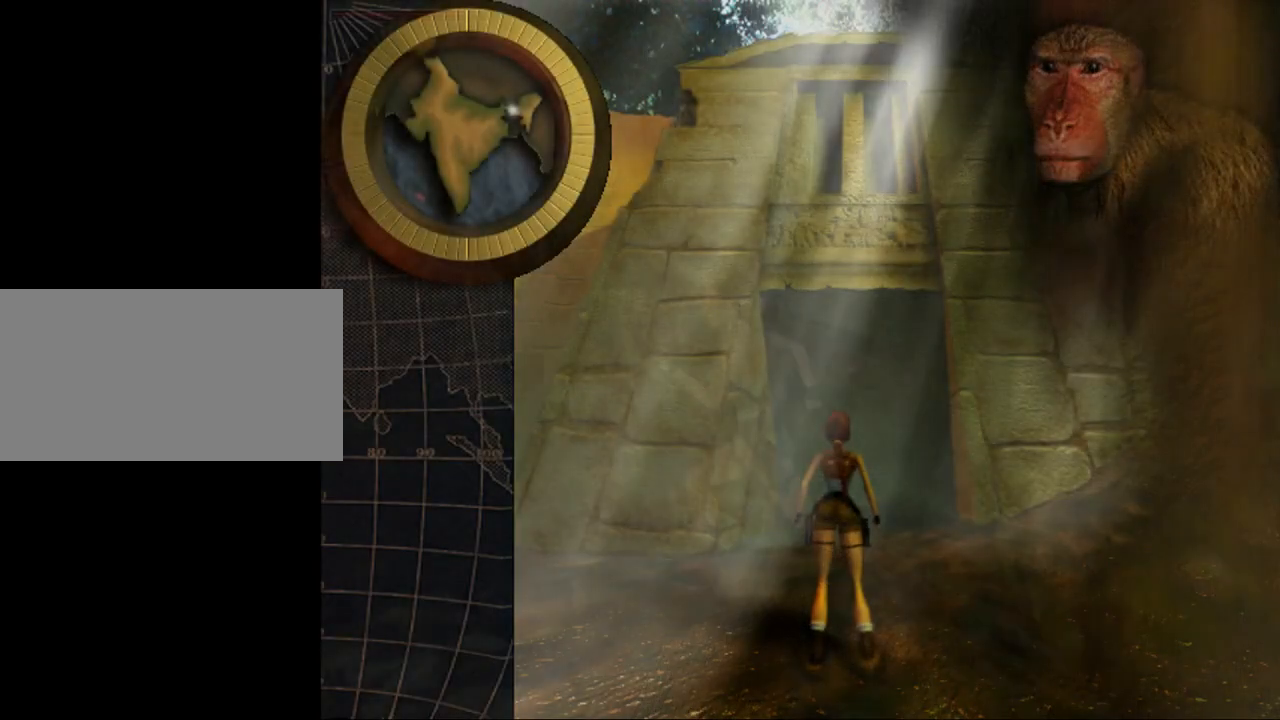
{"keys": ["dash", "up"], "events": [[333, "dash", "down"]]}
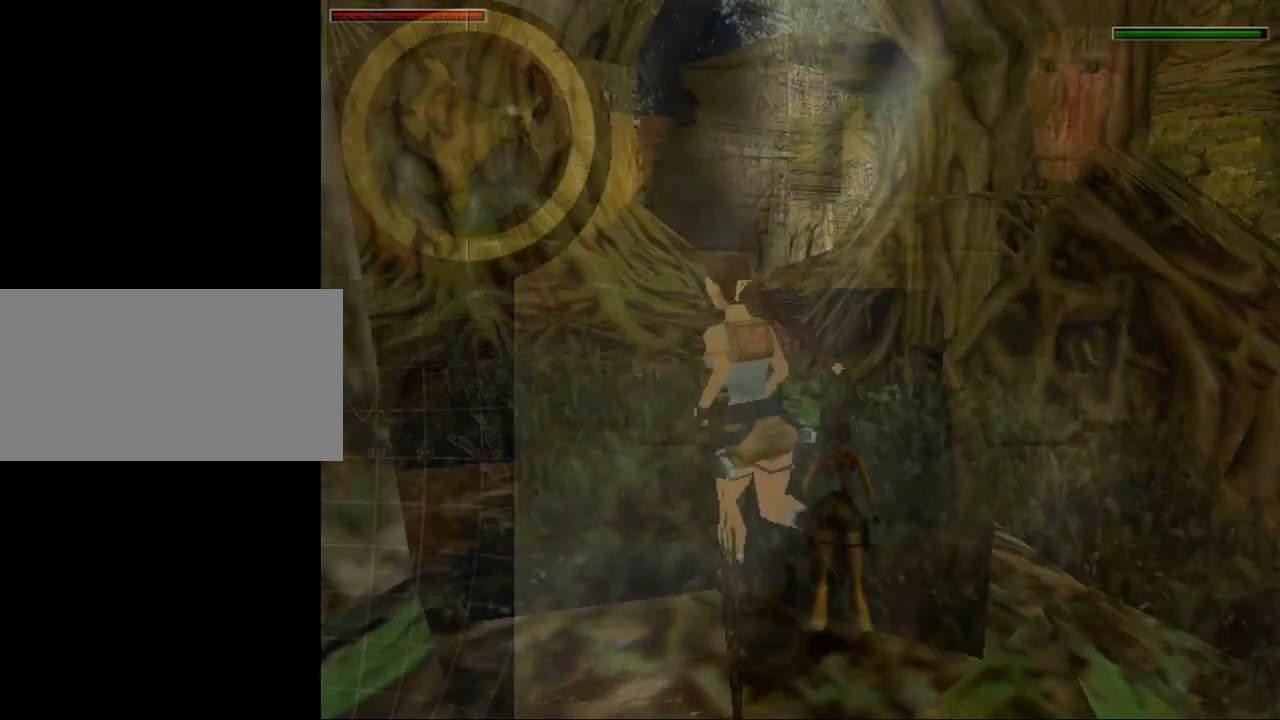
{"keys": ["dash", "right", "up"], "events": [[100, "right", "down"]]}
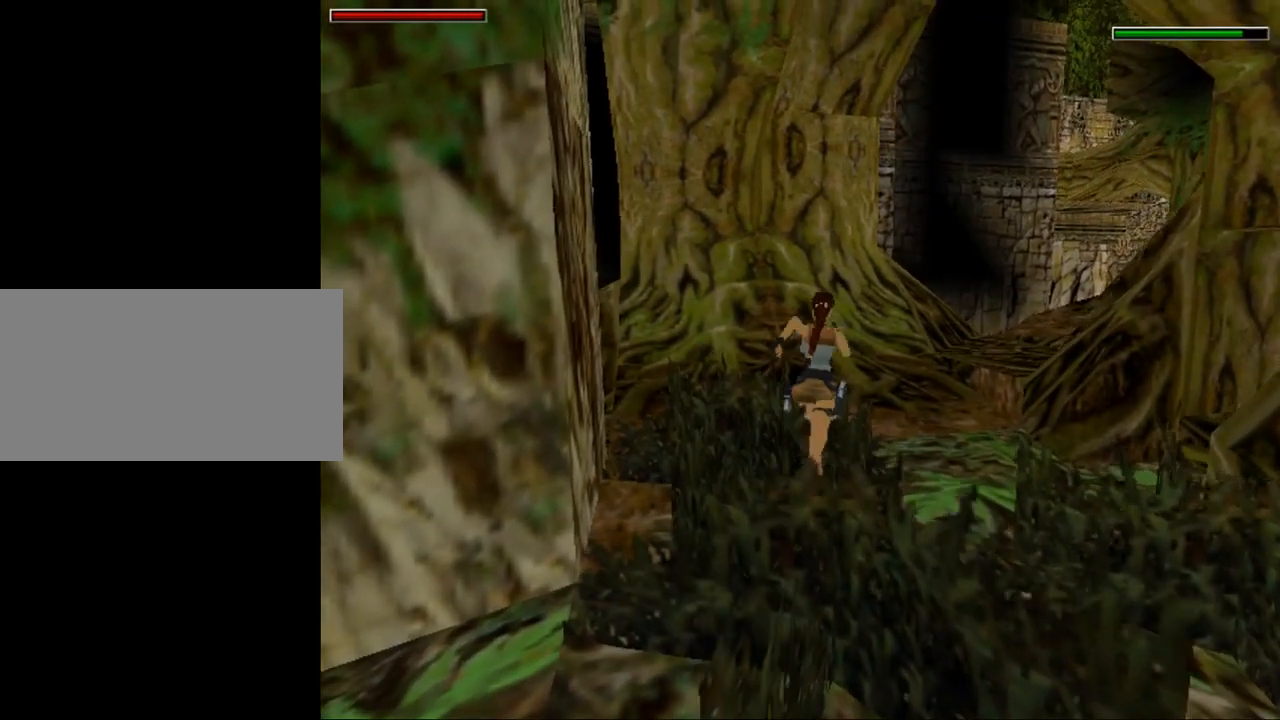
{"keys": ["dash", "up"], "events": [[500, "right", "up"]]}
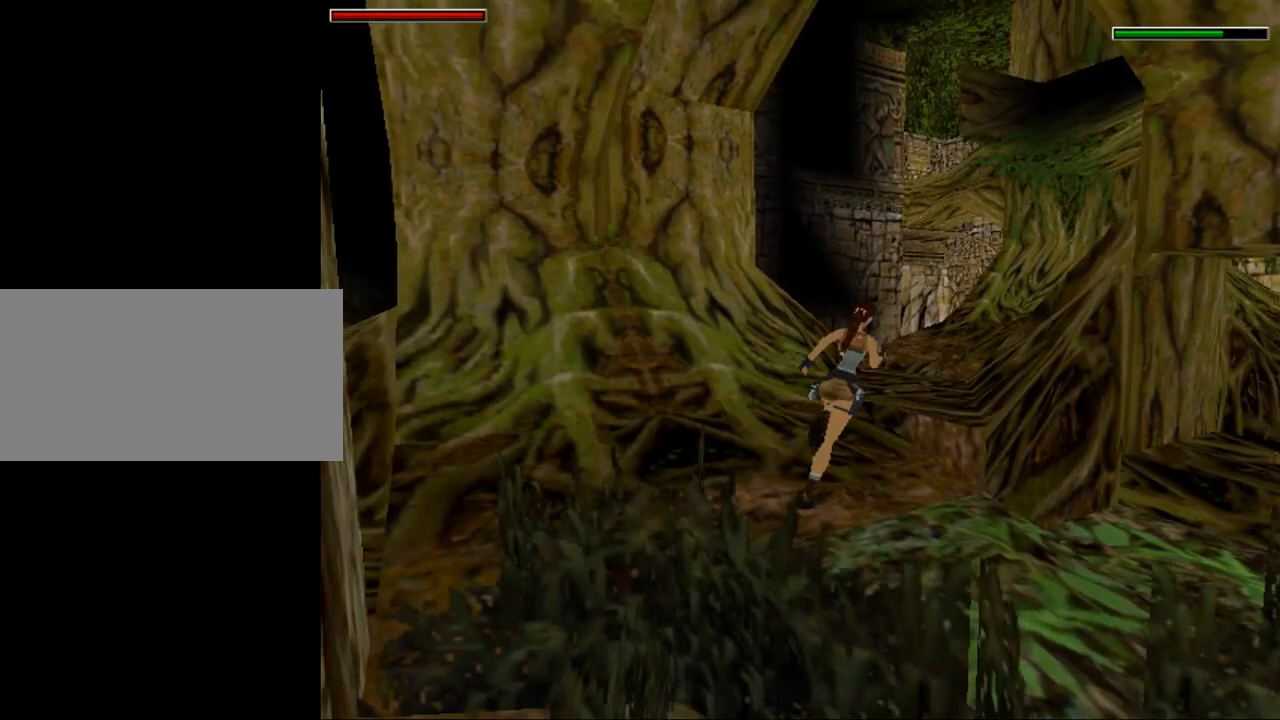
{"keys": ["dash", "up"], "events": [[233, "right", "down"], [433, "right", "up"]]}
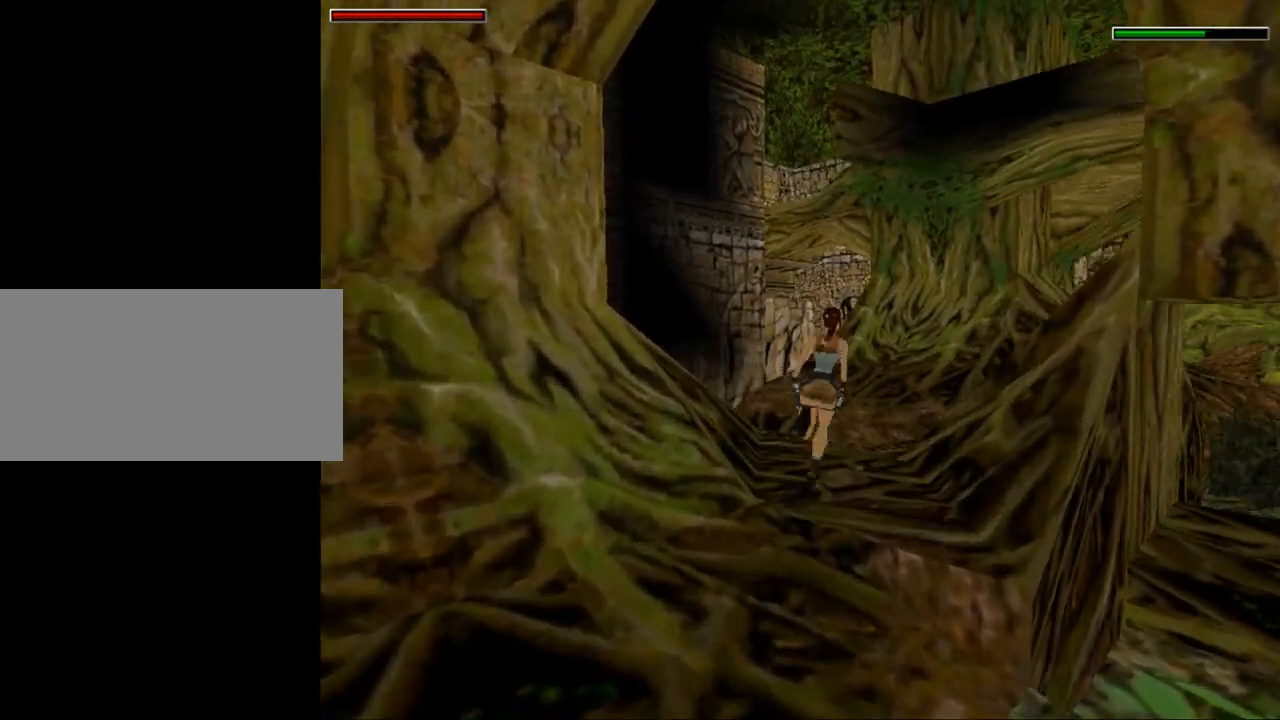
{"keys": ["dash", "up"], "events": []}
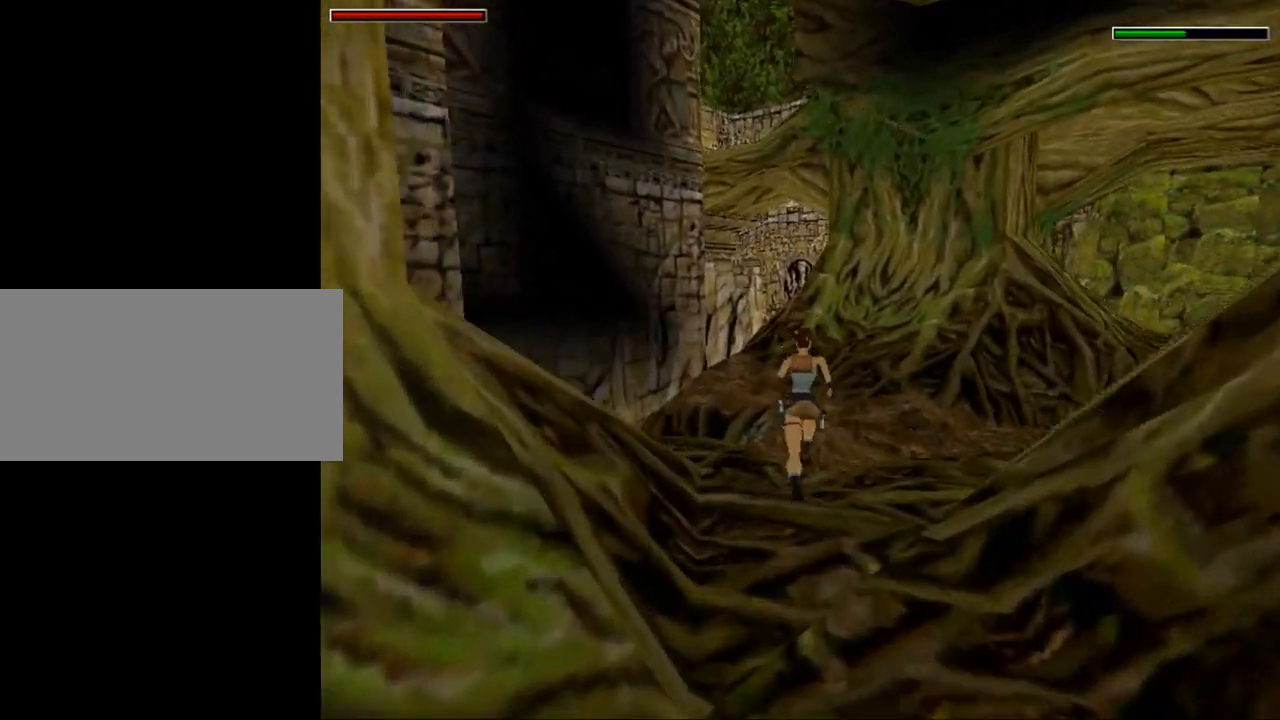
{"keys": ["dash", "up"], "events": [[200, "left", "down"], [333, "left", "up"]]}
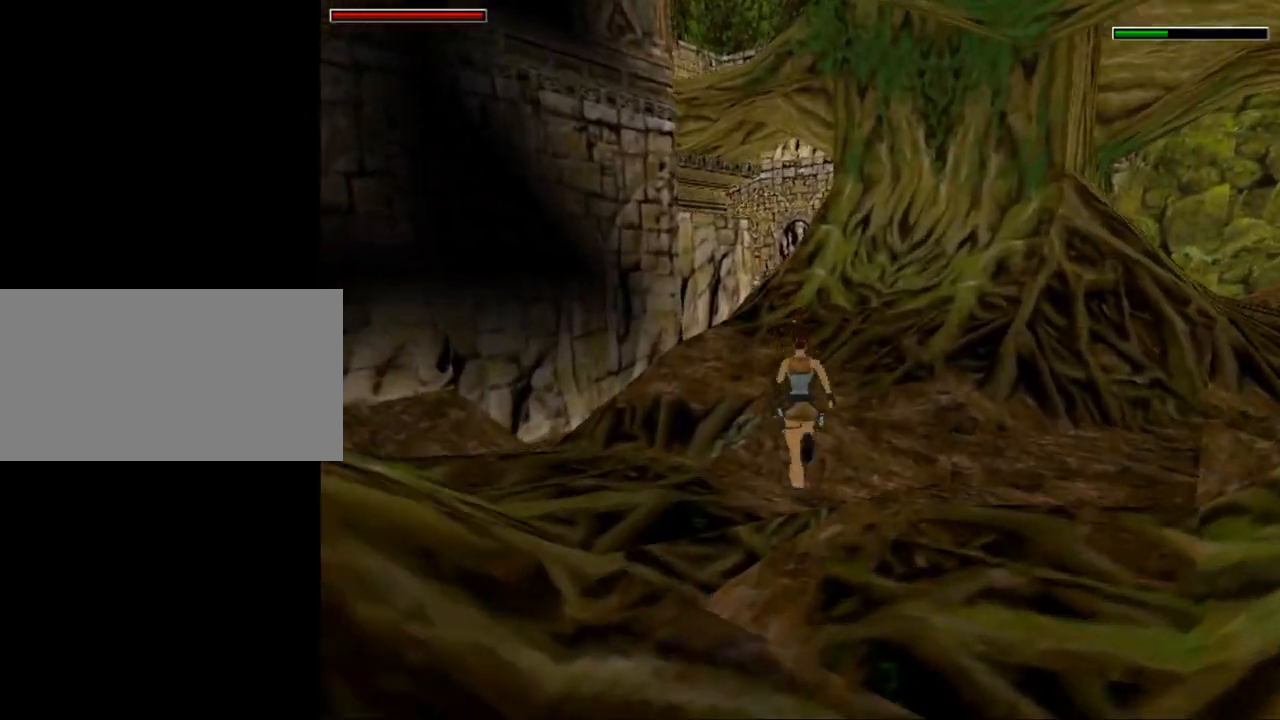
{"keys": ["left", "up"], "events": [[67, "dash", "up"], [233, "left", "down"]]}
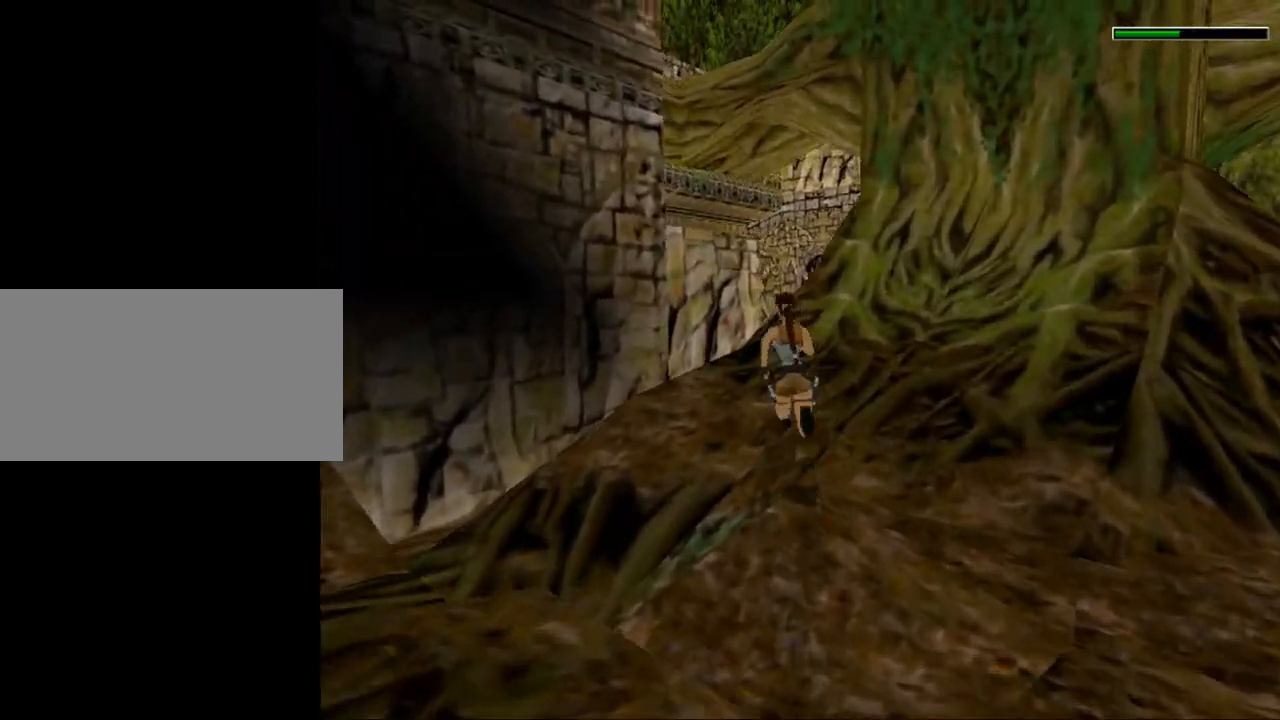
{"keys": ["jump", "left", "up"], "events": [[67, "left", "up"], [267, "jump", "down"], [267, "left", "down"]]}
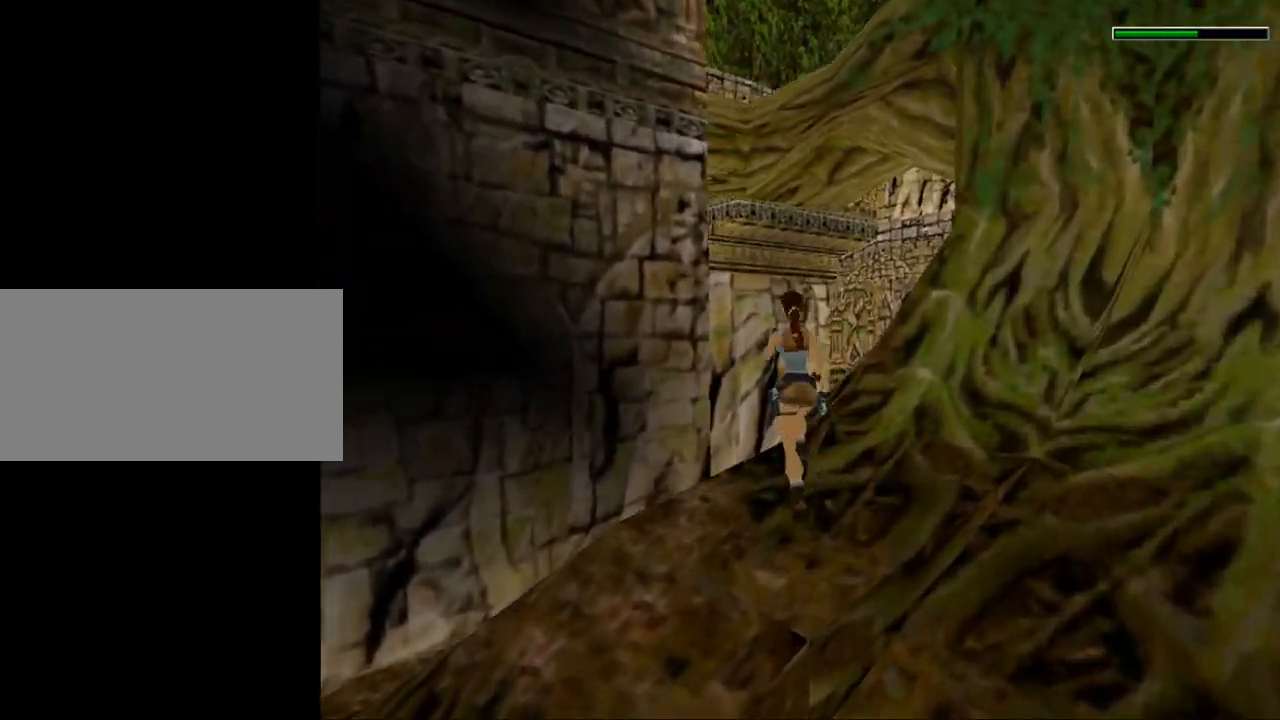
{"keys": [], "events": [[300, "jump", "up"], [433, "up", "up"], [467, "left", "up"]]}
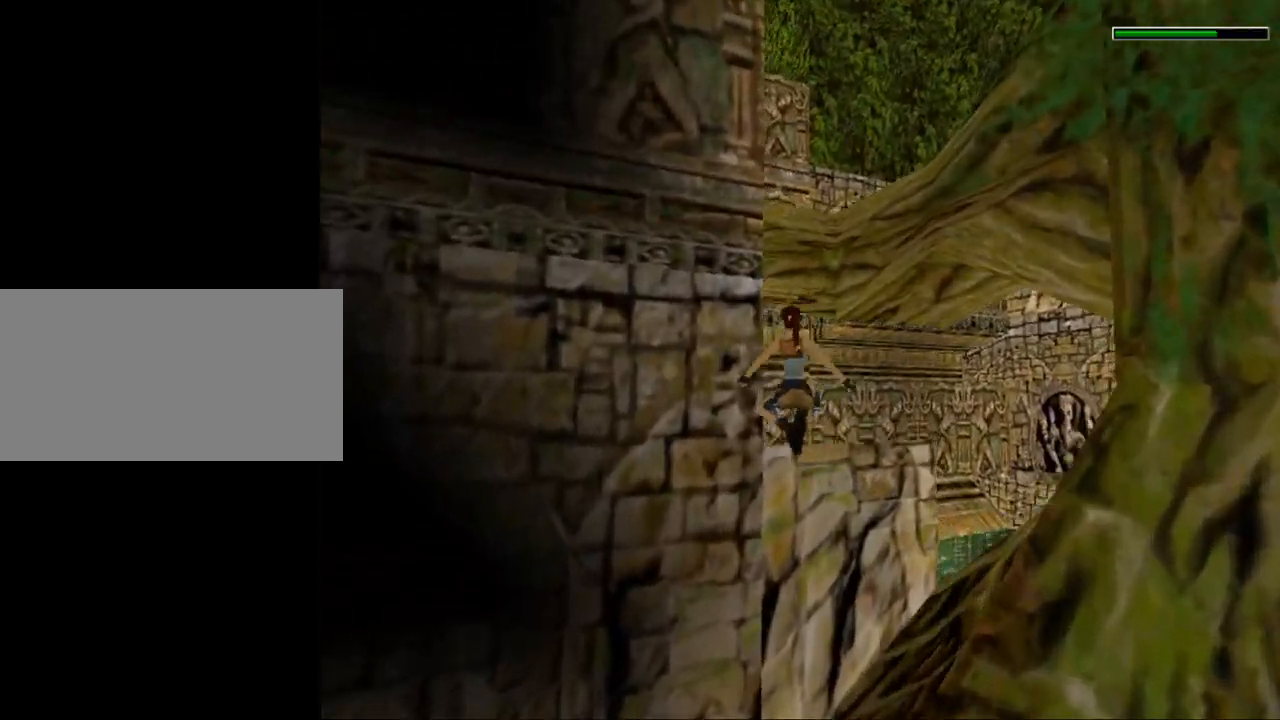
{"keys": ["act", "up"], "events": [[100, "jump", "down"], [367, "up", "down"], [400, "act", "down"], [400, "jump", "up"]]}
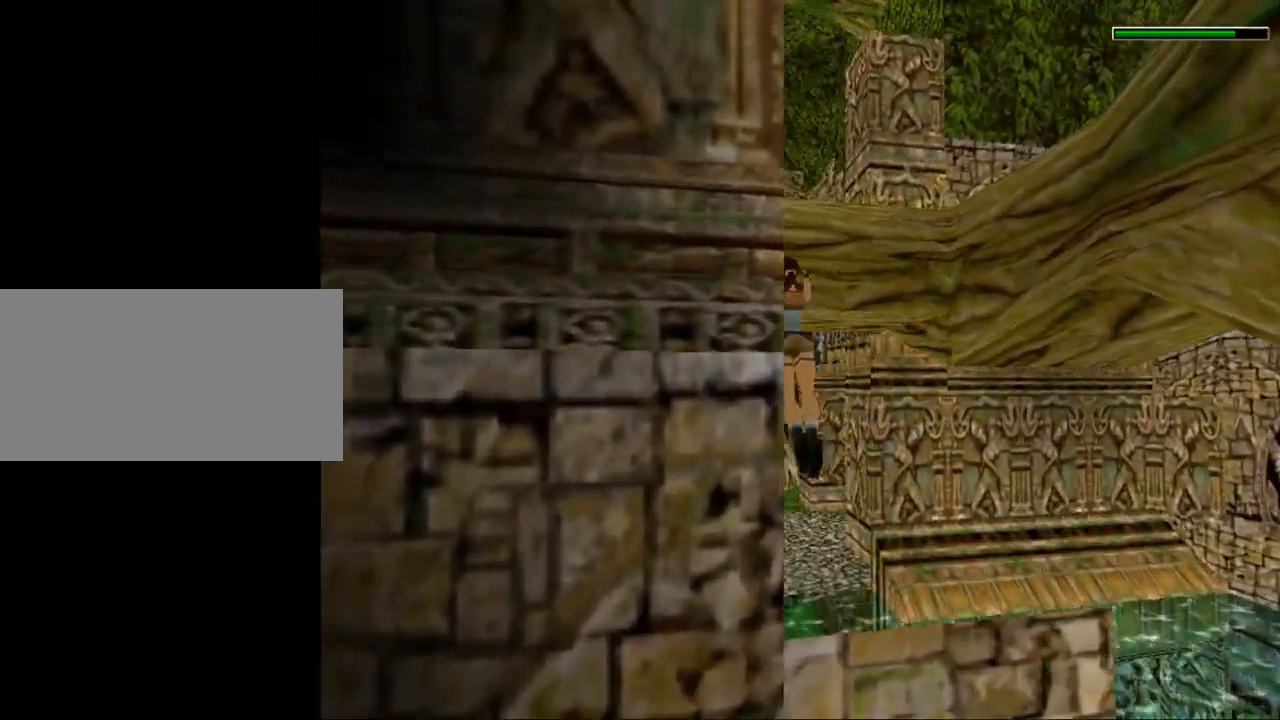
{"keys": ["act", "up"], "events": [[433, "act", "up"], [467, "act", "down"]]}
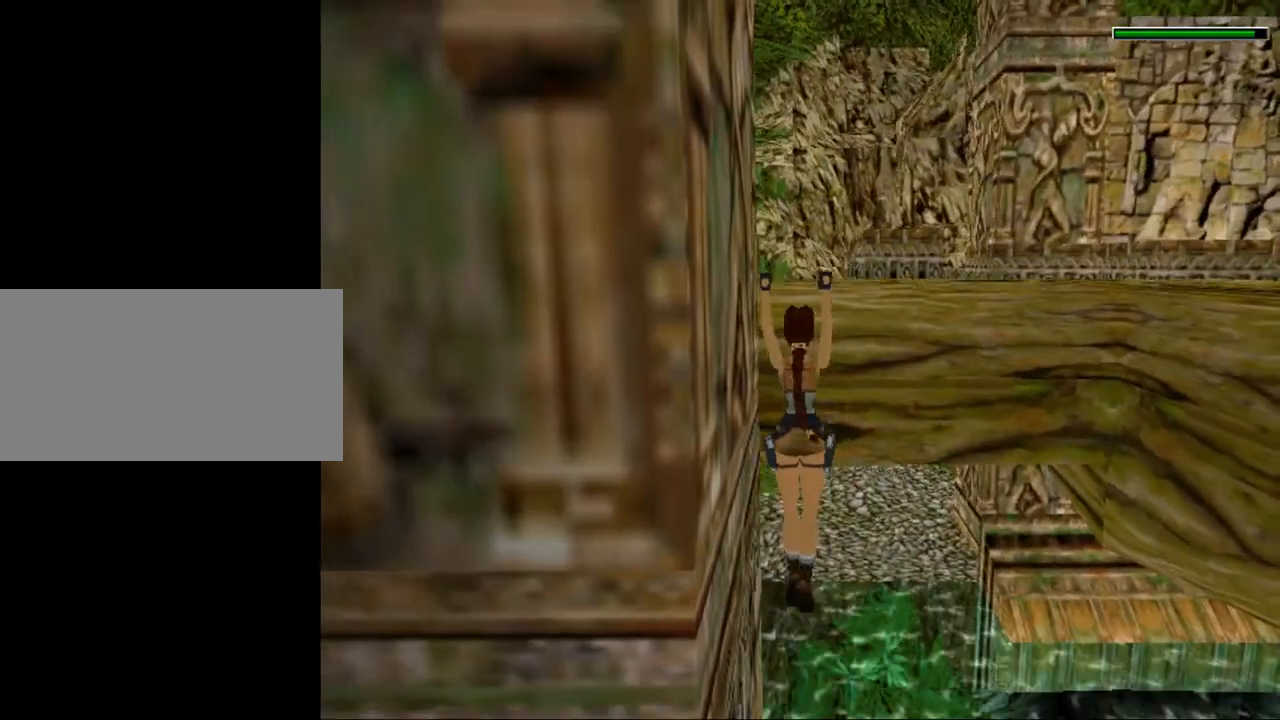
{"keys": ["act", "up"], "events": []}
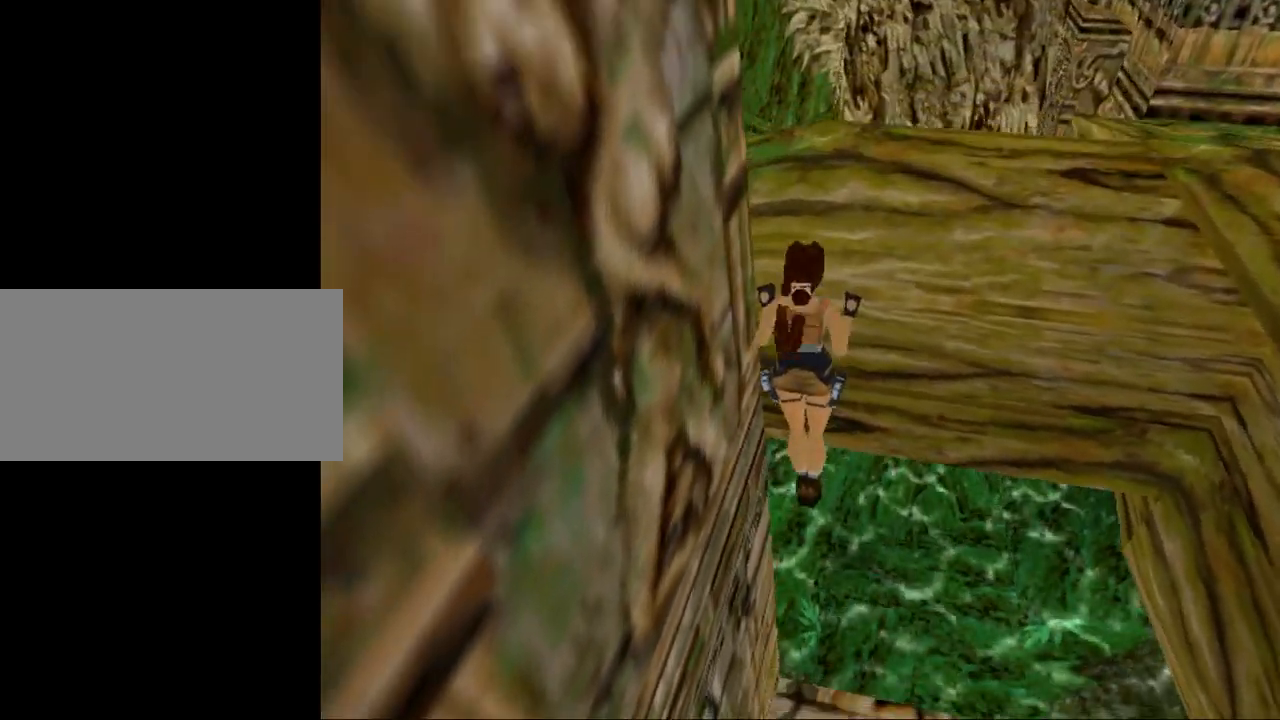
{"keys": [], "events": [[67, "act", "up"], [67, "up", "up"]]}